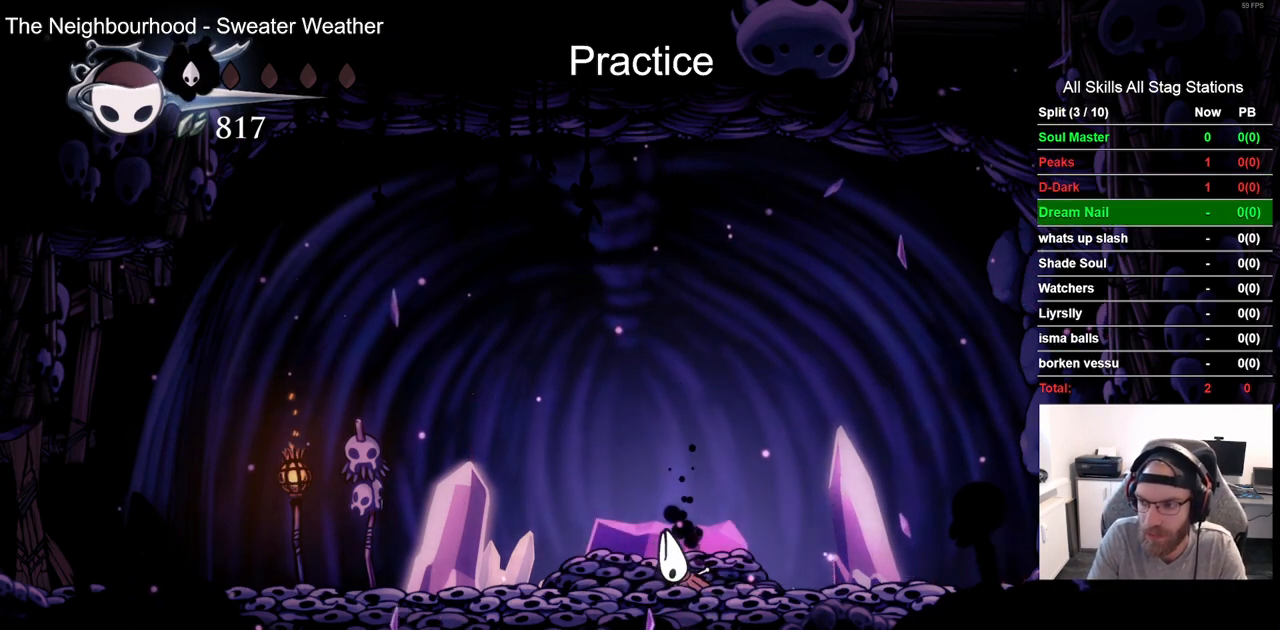
Gameplay with a controller (PlayStation layout); each line is a JSON object with the inputs held at the frame after it. "events" lists button and stick changes between this image and that frame as [ms after this image, input, new state], when the widget could be followed in between.
{"buttons": ["CROSS", "DPAD_LEFT"], "left_stick": "center", "right_stick": "center", "events": [[100, "CROSS", "up"], [200, "CROSS", "down"], [300, "CROSS", "up"], [400, "CROSS", "down"]]}
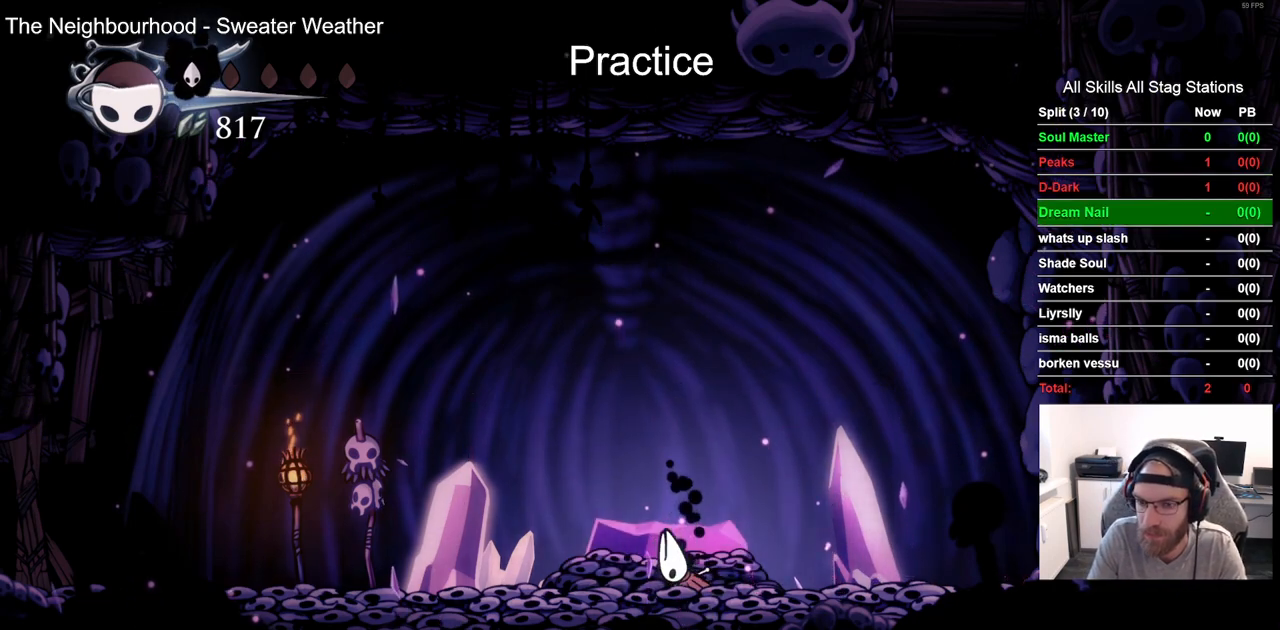
{"buttons": ["DPAD_LEFT"], "left_stick": "center", "right_stick": "center", "events": [[17, "CROSS", "up"], [117, "CROSS", "down"], [233, "CROSS", "up"], [333, "CROSS", "down"], [433, "CROSS", "up"]]}
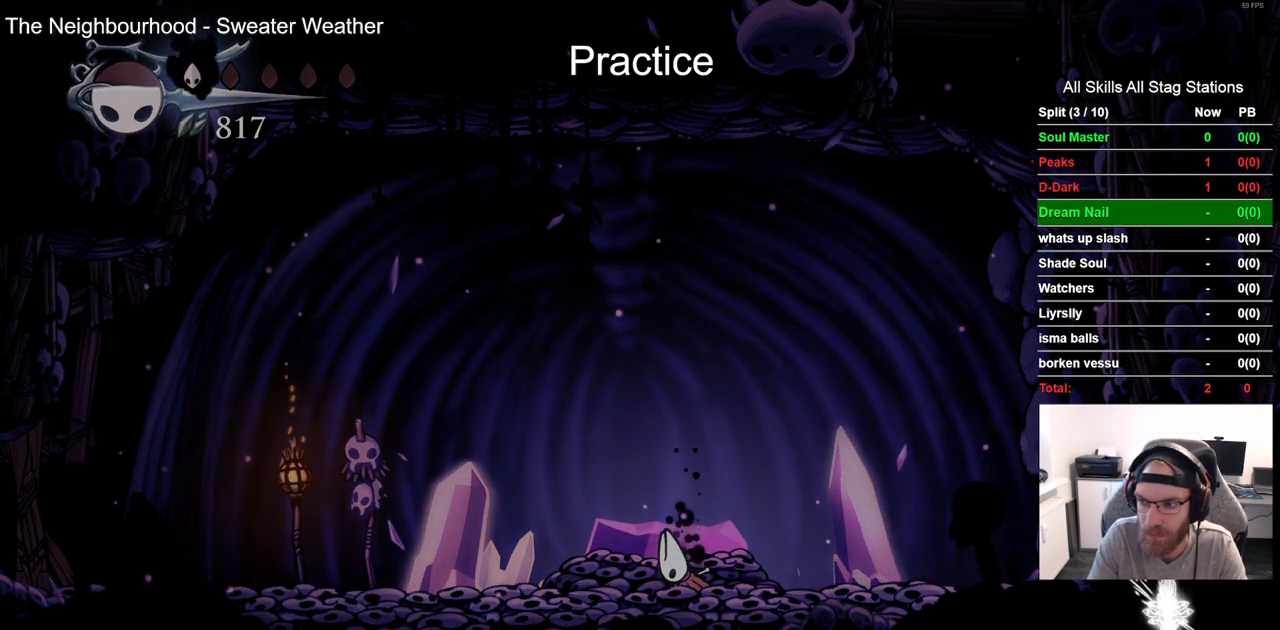
{"buttons": ["CROSS", "DPAD_LEFT"], "left_stick": "center", "right_stick": "center", "events": [[17, "CROSS", "down"], [150, "CROSS", "up"], [233, "CROSS", "down"], [333, "CROSS", "up"], [433, "CROSS", "down"]]}
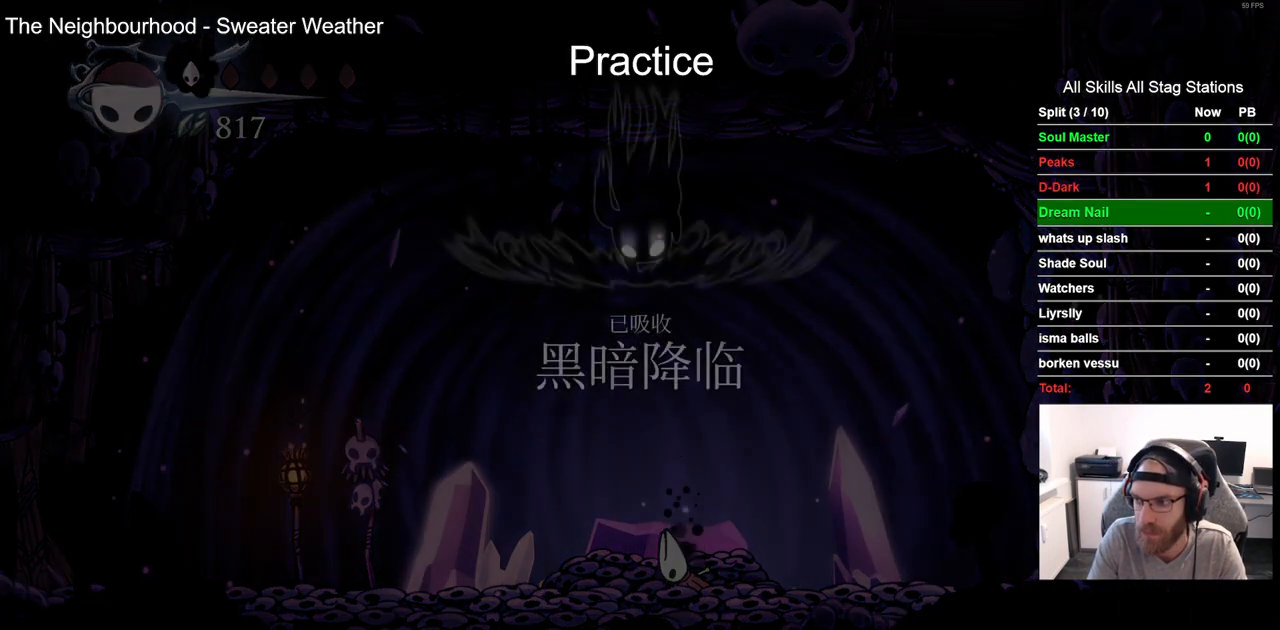
{"buttons": ["DPAD_LEFT"], "left_stick": "center", "right_stick": "center", "events": [[17, "CROSS", "up"], [117, "CROSS", "down"], [233, "CROSS", "up"], [350, "CROSS", "down"], [467, "CROSS", "up"]]}
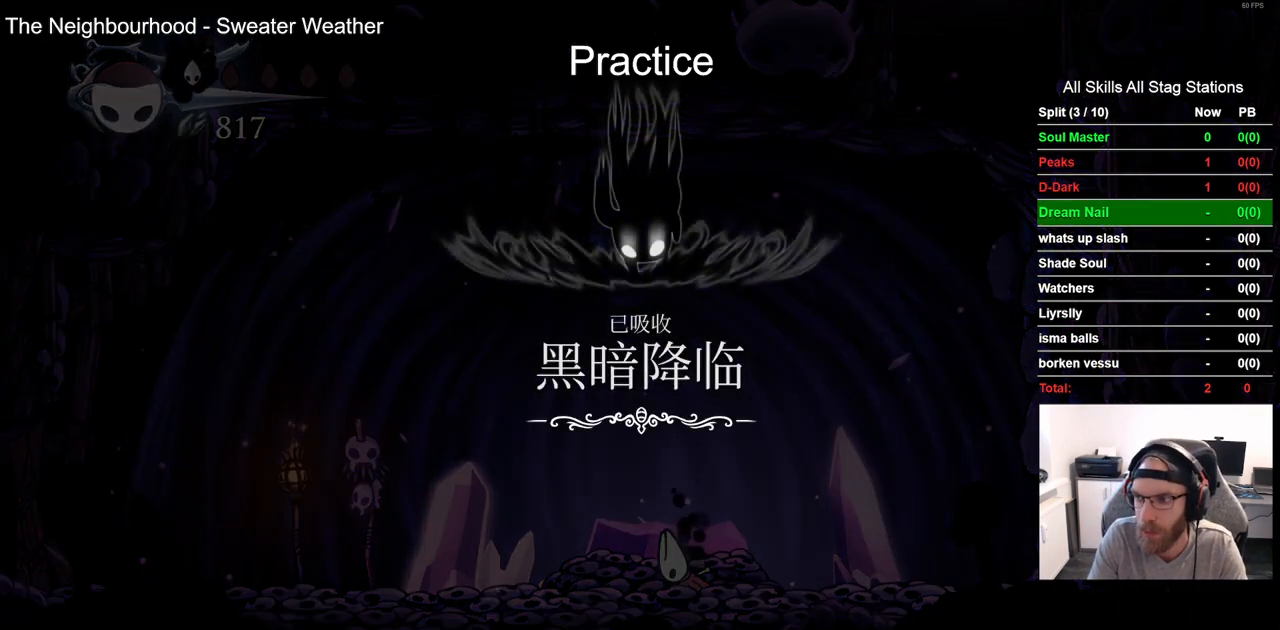
{"buttons": ["CROSS", "DPAD_LEFT"], "left_stick": "center", "right_stick": "center", "events": [[50, "CROSS", "down"], [183, "CROSS", "up"], [267, "CROSS", "down"], [383, "CROSS", "up"], [483, "CROSS", "down"]]}
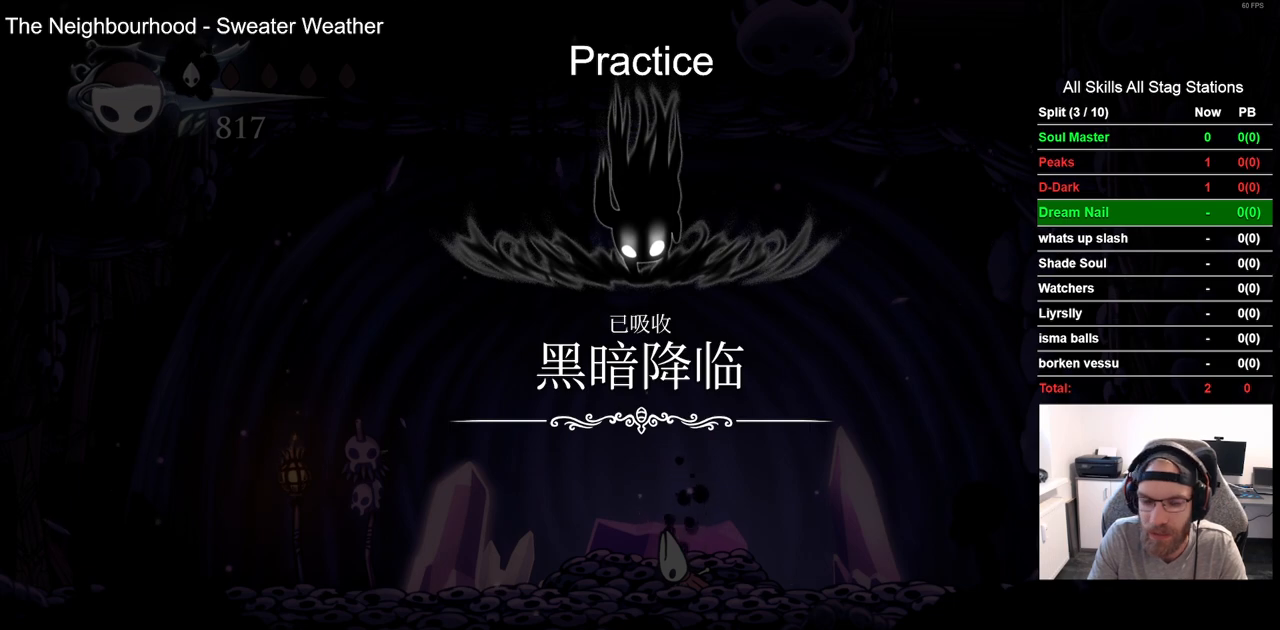
{"buttons": ["CROSS", "DPAD_LEFT"], "left_stick": "center", "right_stick": "center", "events": [[100, "CROSS", "up"], [183, "CROSS", "down"], [317, "CROSS", "up"], [400, "CROSS", "down"]]}
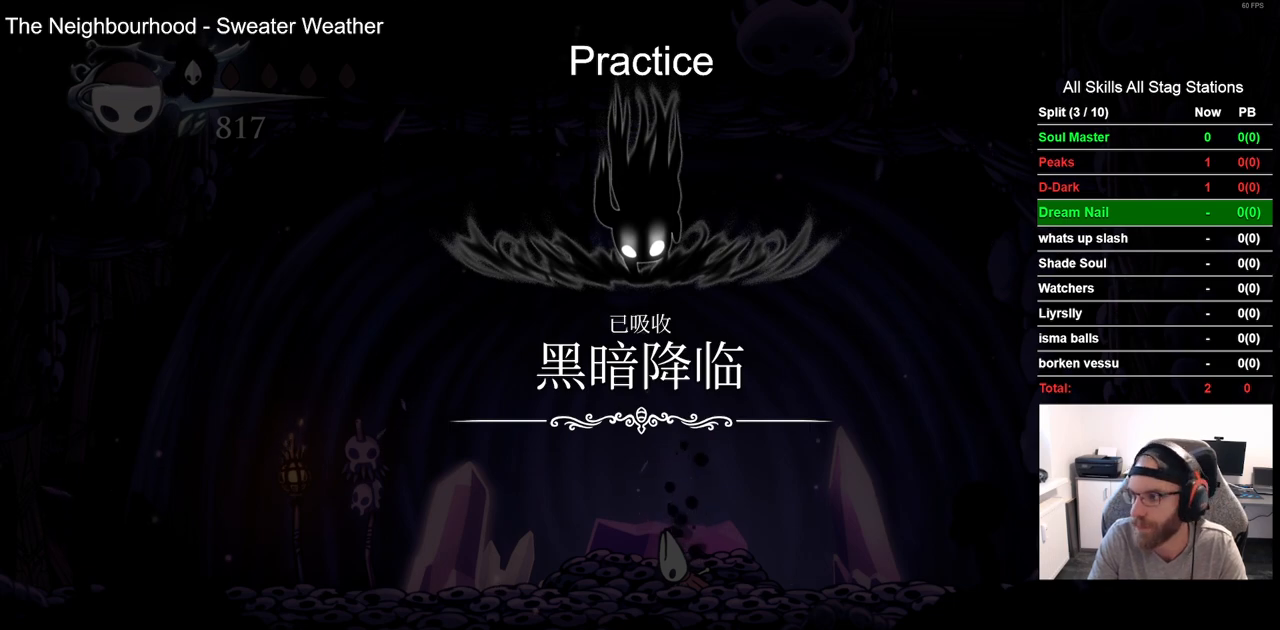
{"buttons": ["DPAD_LEFT"], "left_stick": "center", "right_stick": "center", "events": [[17, "CROSS", "up"], [117, "CROSS", "down"], [250, "CROSS", "up"], [333, "CROSS", "down"], [450, "CROSS", "up"]]}
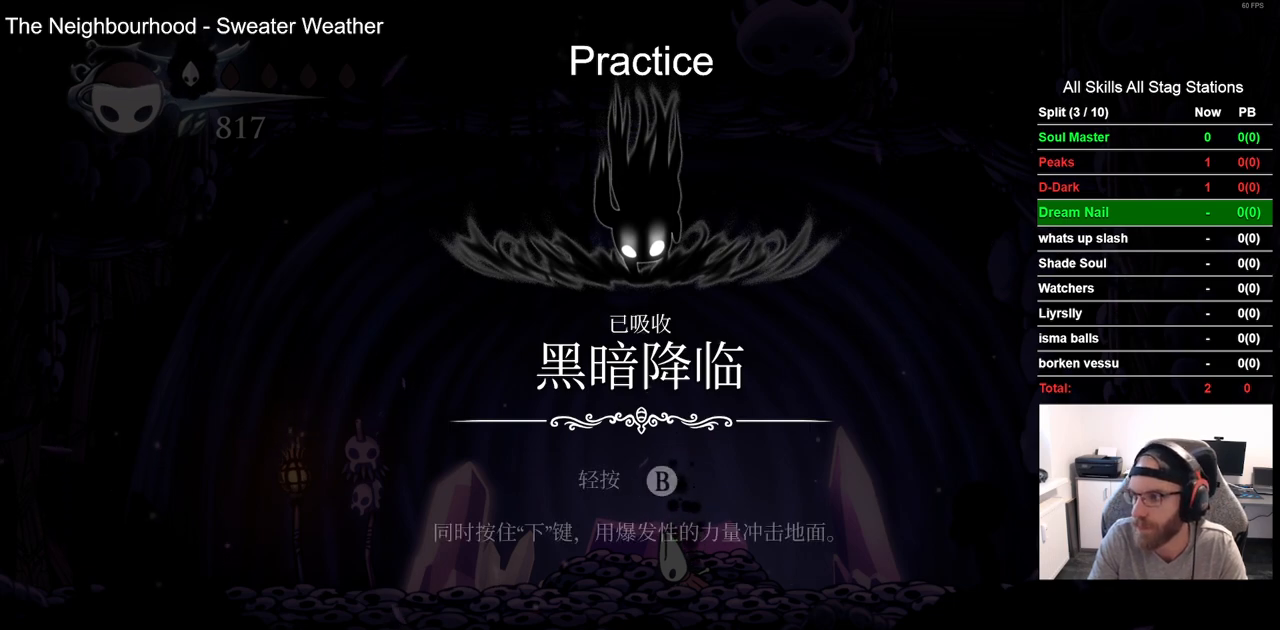
{"buttons": ["CROSS", "DPAD_LEFT"], "left_stick": "center", "right_stick": "center", "events": [[50, "CROSS", "down"], [150, "CROSS", "up"], [233, "CROSS", "down"], [350, "CROSS", "up"], [450, "CROSS", "down"]]}
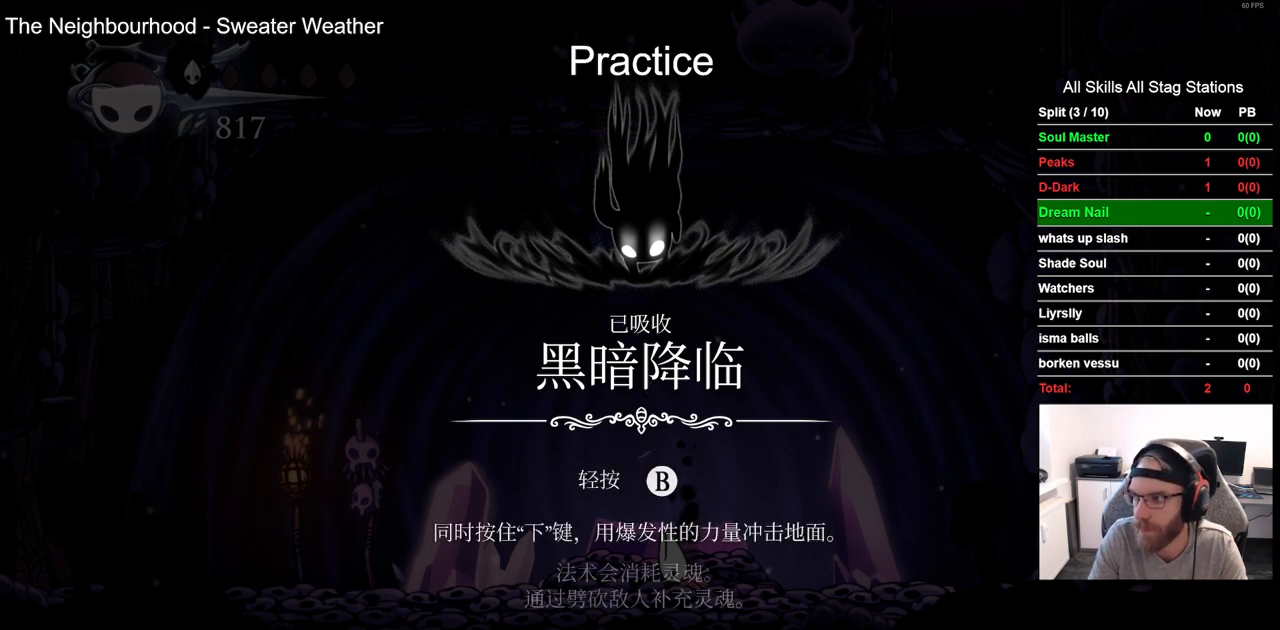
{"buttons": [], "left_stick": "center", "right_stick": "center", "events": [[50, "CROSS", "up"], [150, "CROSS", "down"], [267, "CROSS", "up"], [350, "CROSS", "down"], [467, "CROSS", "up"], [483, "DPAD_LEFT", "up"]]}
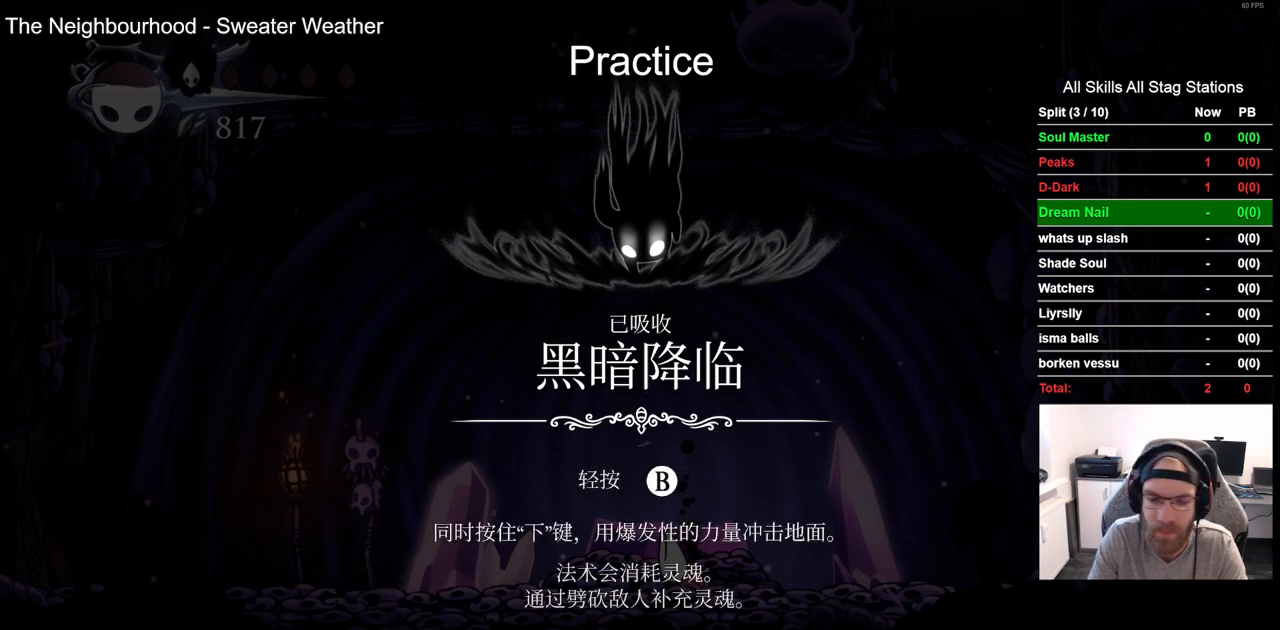
{"buttons": ["CROSS", "DPAD_LEFT"], "left_stick": "center", "right_stick": "center", "events": [[50, "CROSS", "down"], [117, "DPAD_LEFT", "down"], [183, "CROSS", "up"], [283, "CROSS", "down"], [400, "CROSS", "up"], [483, "CROSS", "down"]]}
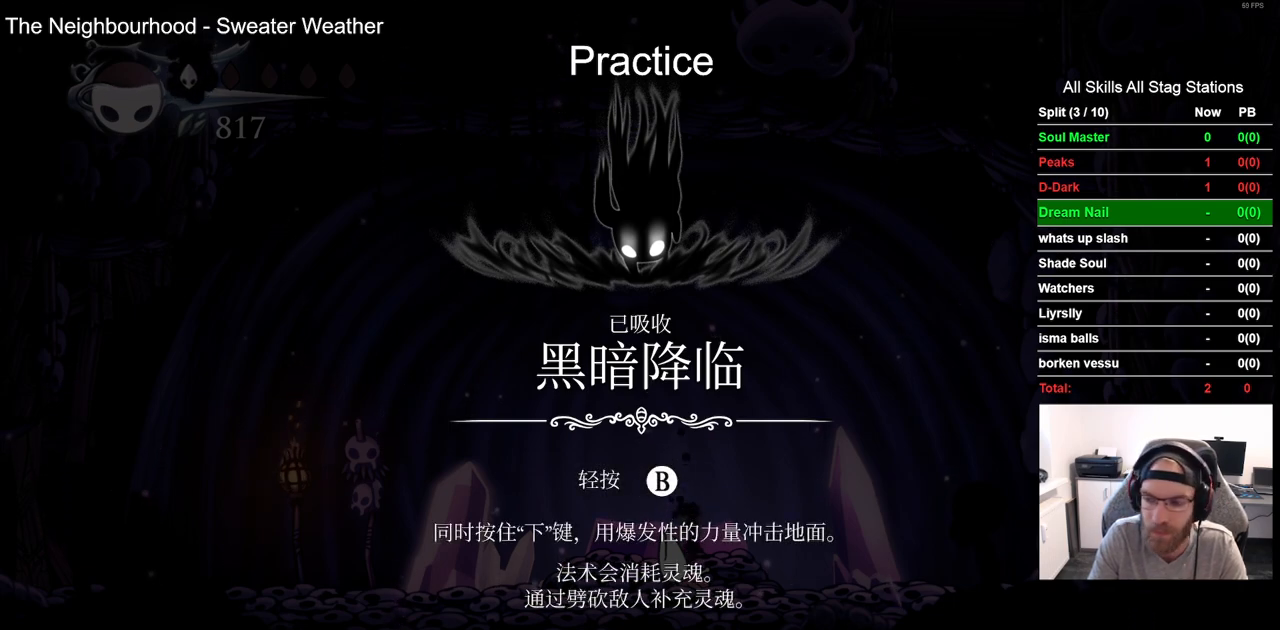
{"buttons": ["DPAD_LEFT"], "left_stick": "center", "right_stick": "center", "events": [[100, "CROSS", "up"], [183, "CROSS", "down"], [283, "CROSS", "up"], [367, "CROSS", "down"], [500, "CROSS", "up"]]}
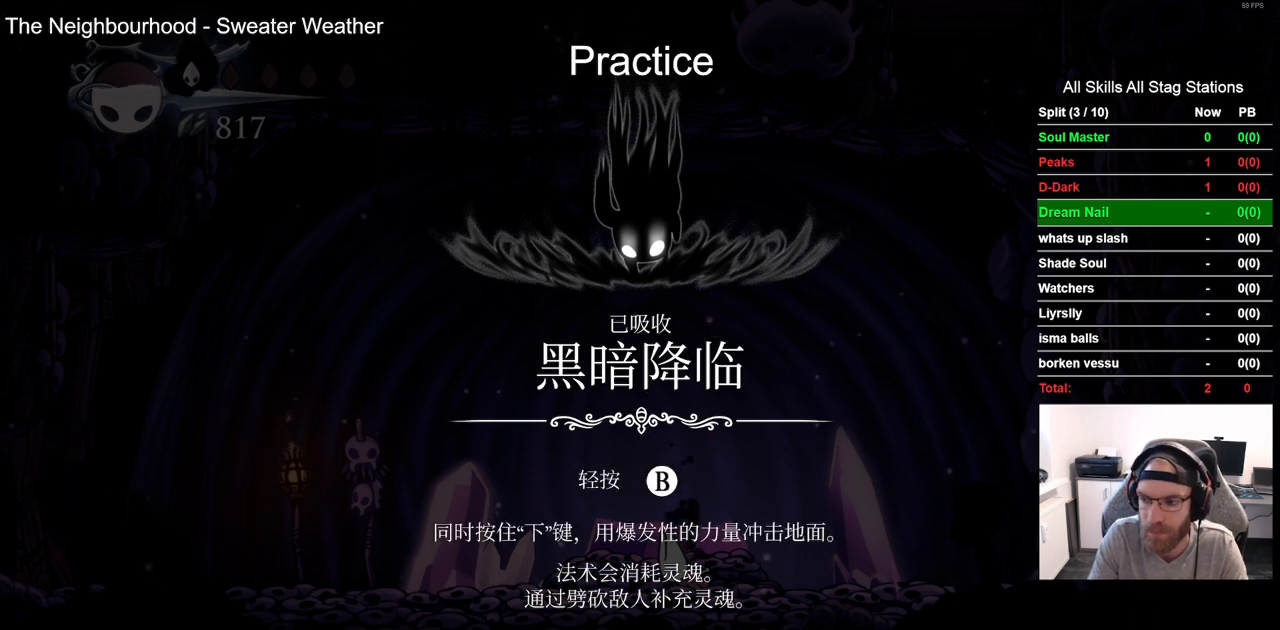
{"buttons": ["CROSS", "DPAD_LEFT"], "left_stick": "center", "right_stick": "center", "events": [[83, "CROSS", "down"], [200, "CROSS", "up"], [267, "CROSS", "down"], [400, "CROSS", "up"], [500, "CROSS", "down"]]}
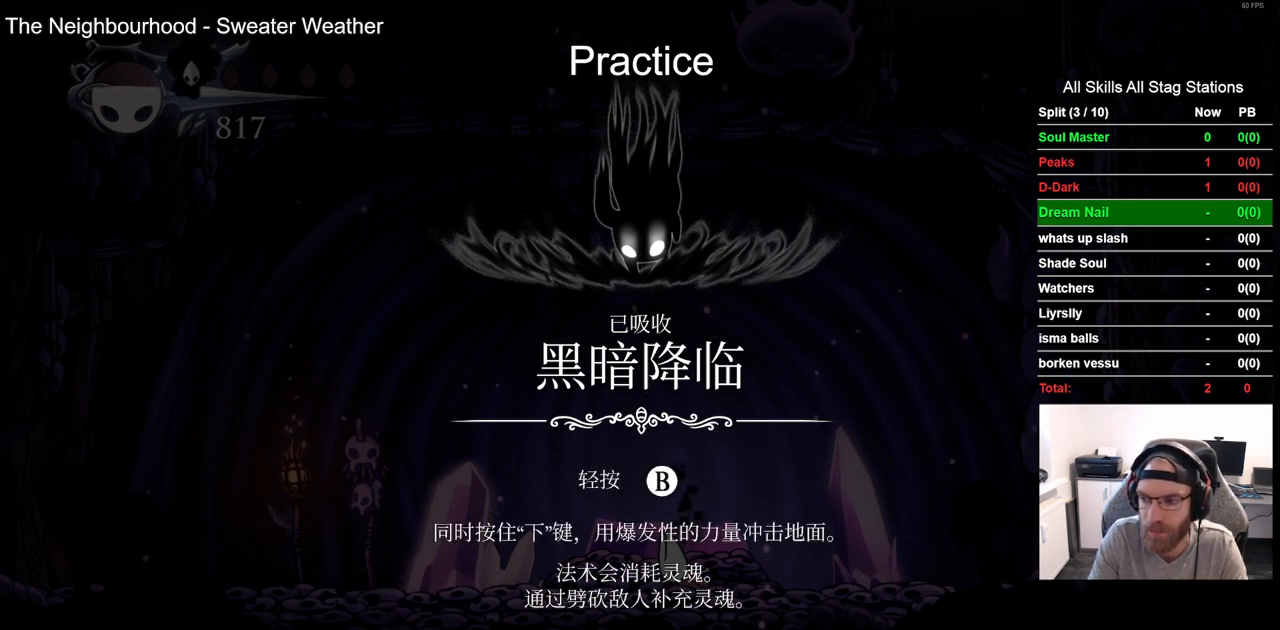
{"buttons": ["DPAD_LEFT"], "left_stick": "center", "right_stick": "center", "events": [[100, "CROSS", "up"], [200, "CROSS", "down"], [317, "CROSS", "up"], [400, "CROSS", "down"], [500, "CROSS", "up"]]}
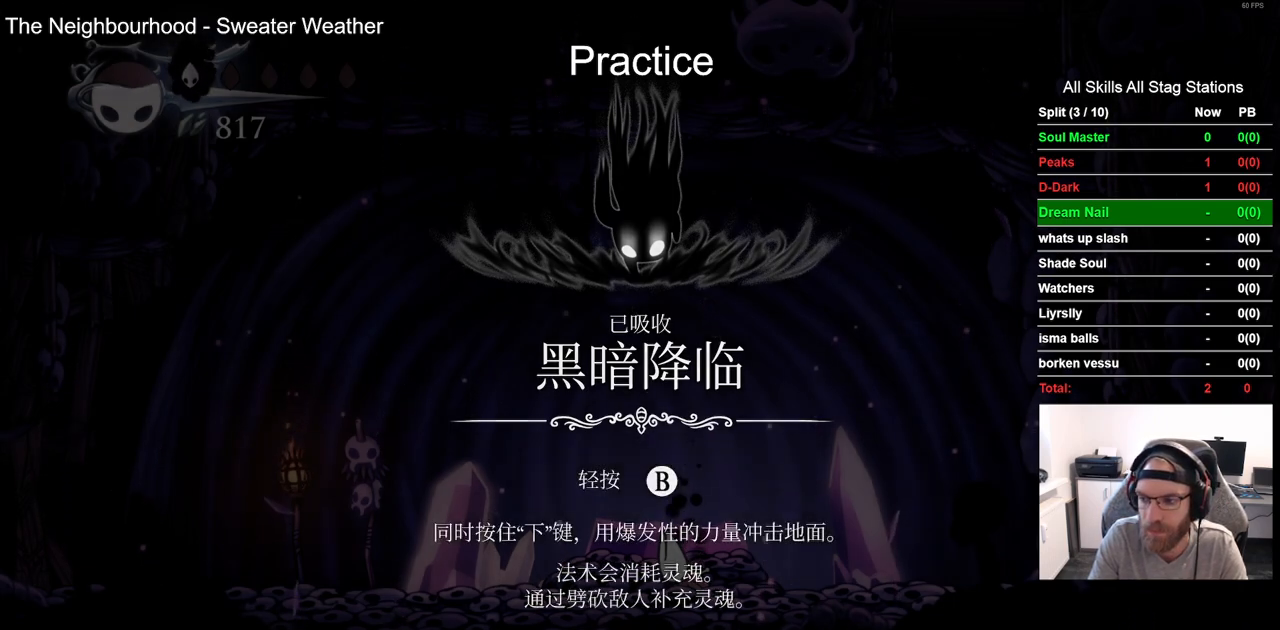
{"buttons": ["DPAD_LEFT"], "left_stick": "center", "right_stick": "center", "events": [[100, "CROSS", "down"], [200, "CROSS", "up"], [283, "CROSS", "down"], [400, "CROSS", "up"]]}
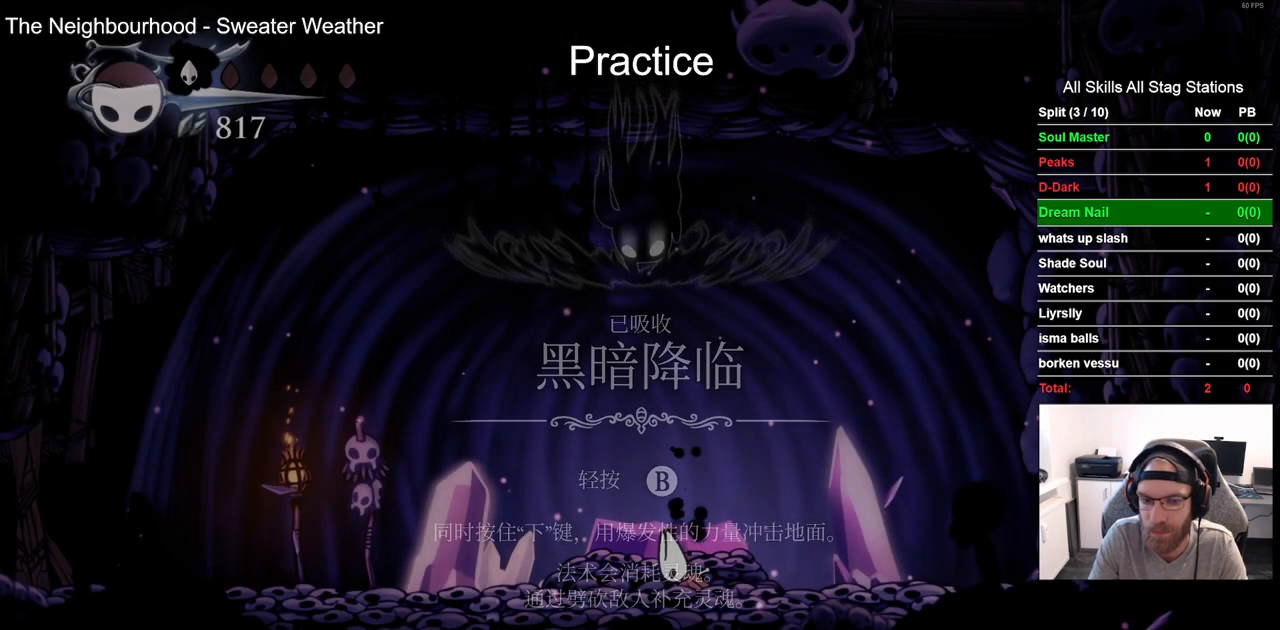
{"buttons": ["DPAD_LEFT"], "left_stick": "center", "right_stick": "center", "events": []}
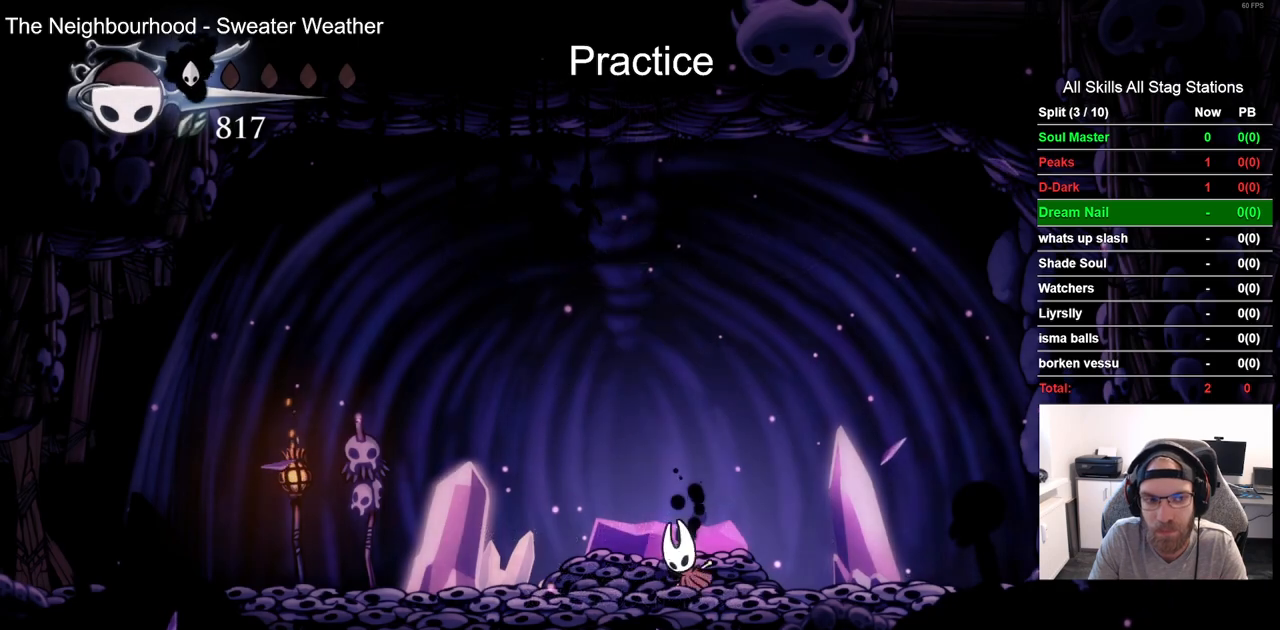
{"buttons": ["DPAD_LEFT"], "left_stick": "center", "right_stick": "center", "events": [[250, "R2", "down"], [483, "R2", "up"]]}
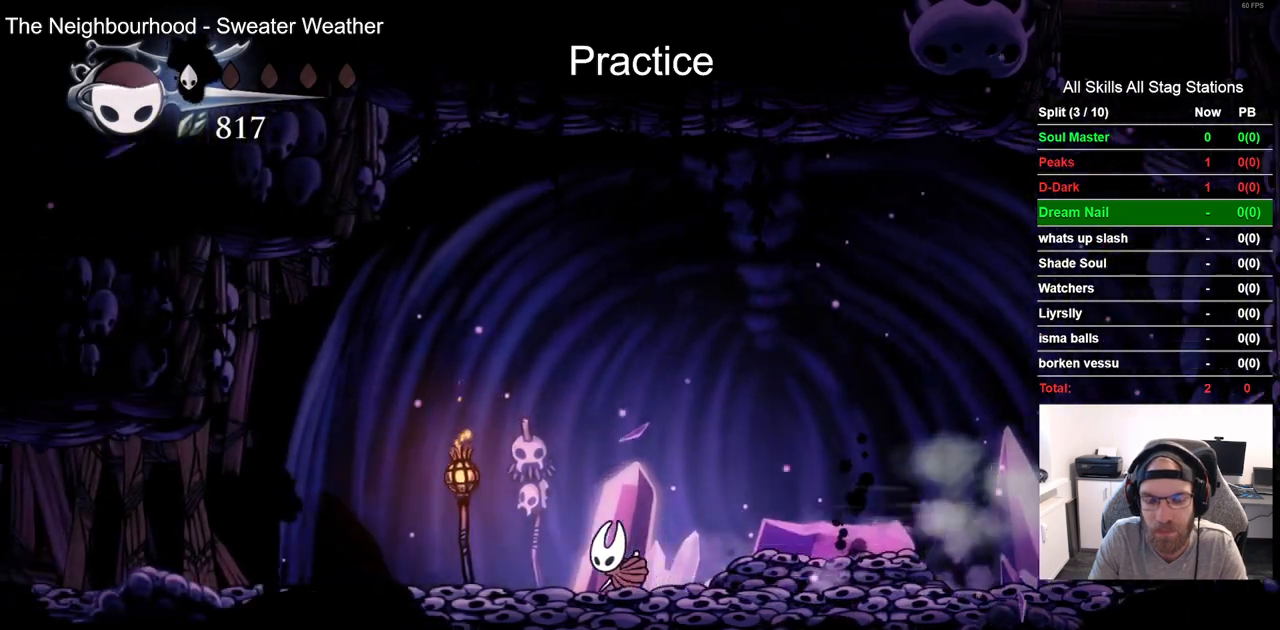
{"buttons": ["R2", "DPAD_LEFT"], "left_stick": "center", "right_stick": "center", "events": [[317, "R2", "down"]]}
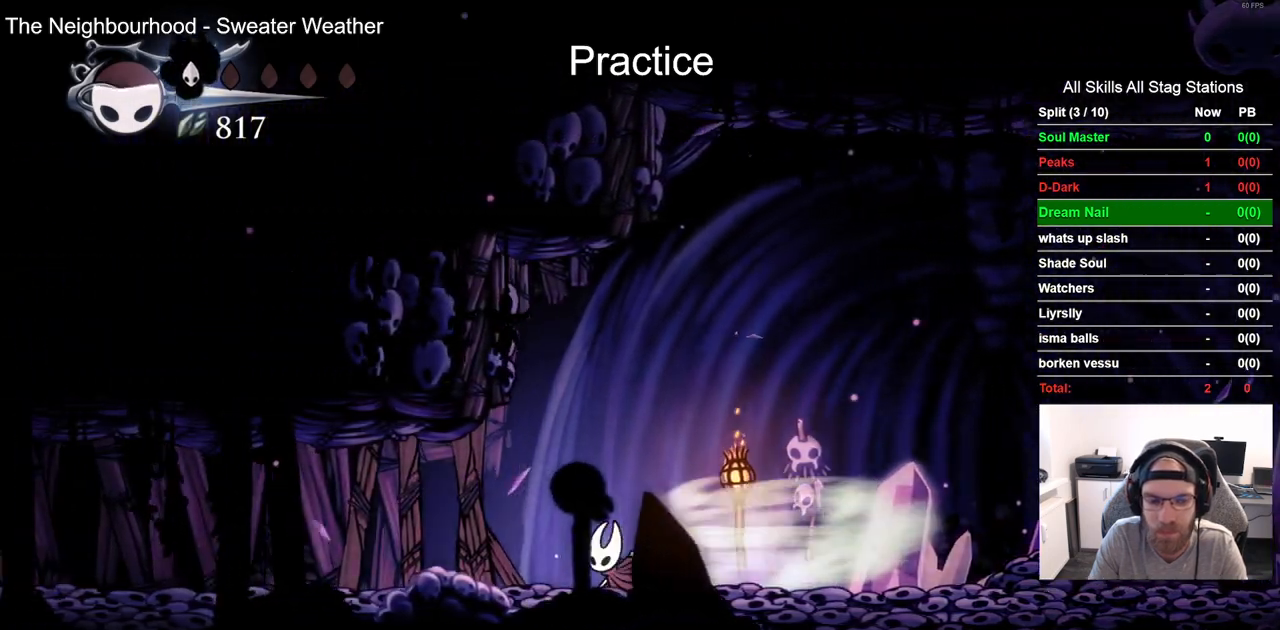
{"buttons": ["R2", "DPAD_LEFT"], "left_stick": "center", "right_stick": "center", "events": [[17, "R2", "up"], [100, "SQUARE", "down"], [250, "SQUARE", "up"], [450, "R2", "down"]]}
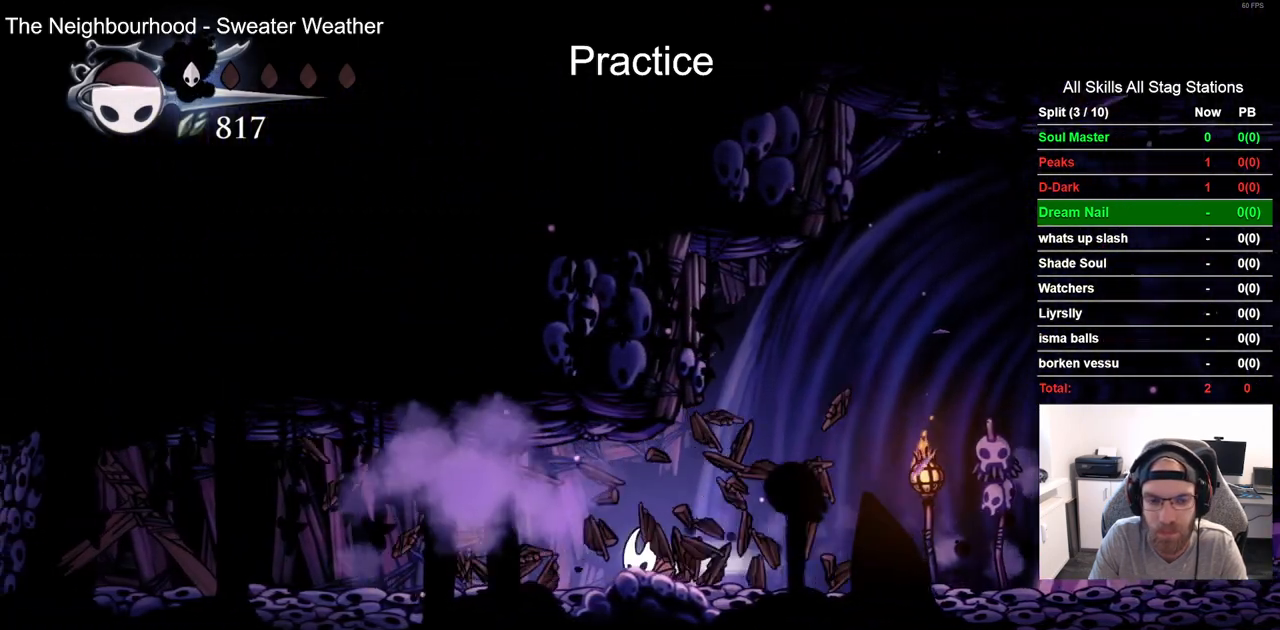
{"buttons": ["SQUARE", "DPAD_LEFT"], "left_stick": "center", "right_stick": "center", "events": [[167, "R2", "up"], [467, "SQUARE", "down"]]}
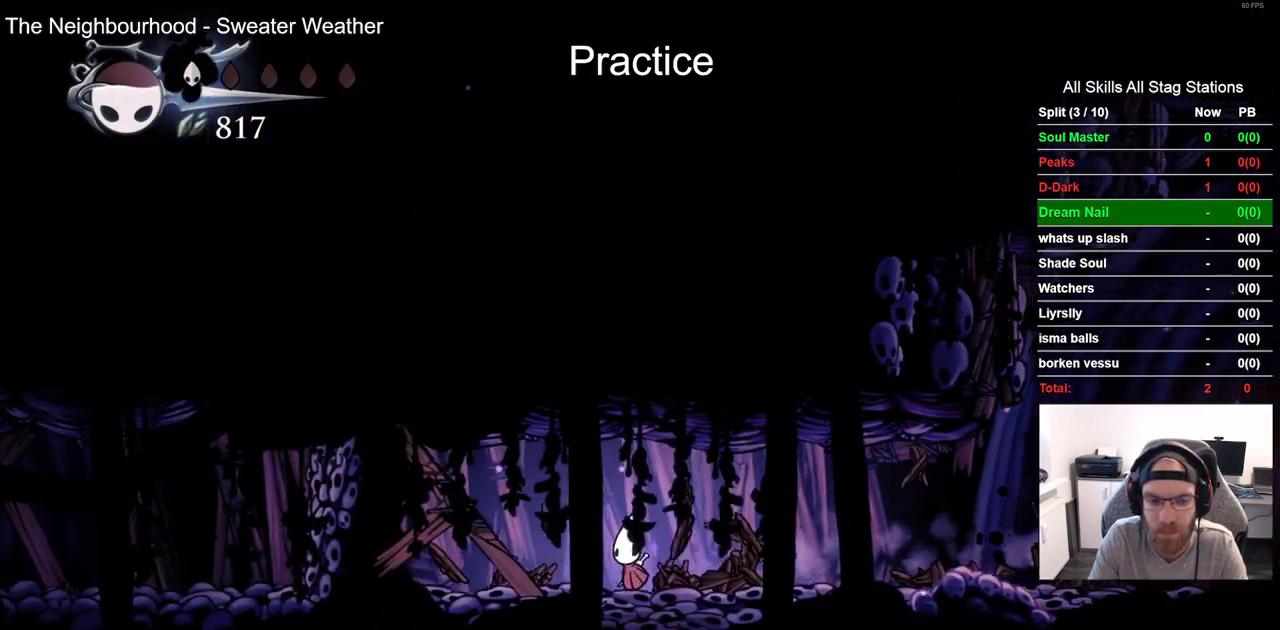
{"buttons": [], "left_stick": "center", "right_stick": "center", "events": [[133, "SQUARE", "up"], [233, "DPAD_LEFT", "up"], [317, "SQUARE", "down"], [483, "SQUARE", "up"]]}
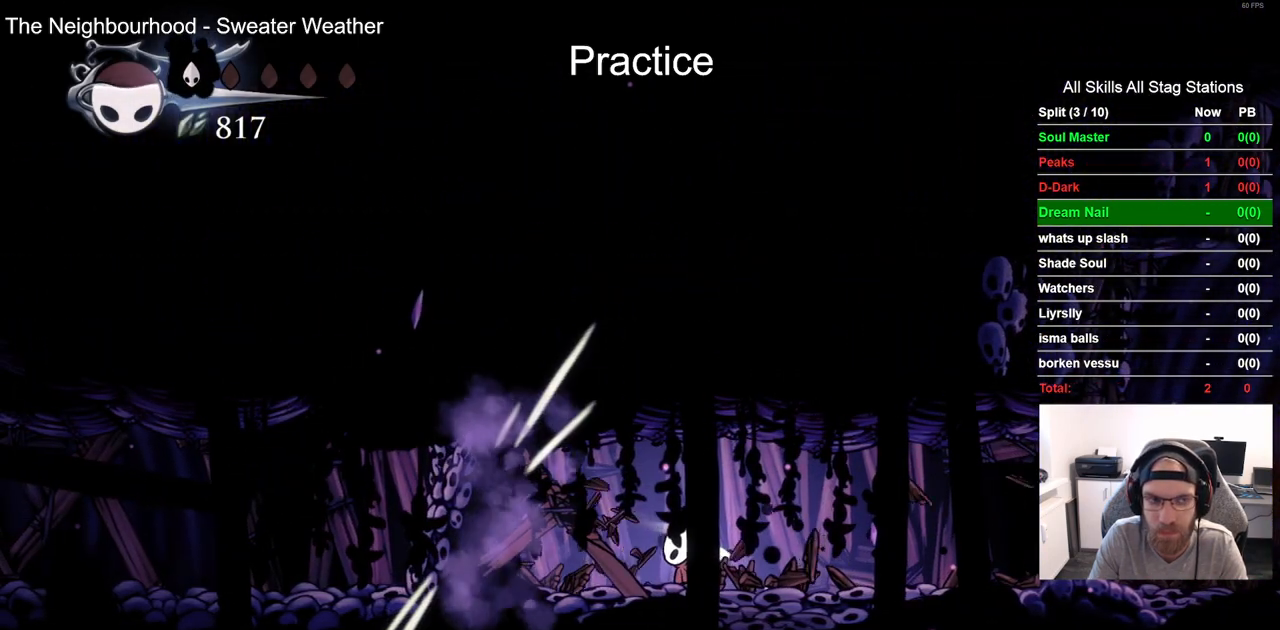
{"buttons": [], "left_stick": "center", "right_stick": "center", "events": [[250, "SQUARE", "down"], [400, "SQUARE", "up"]]}
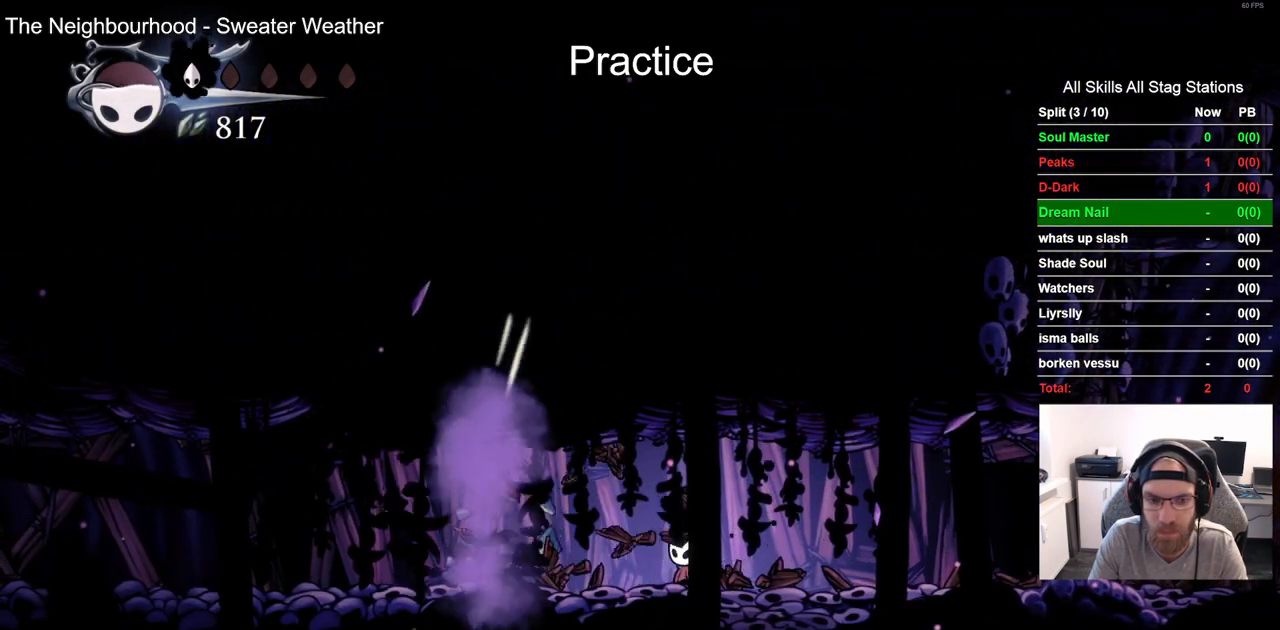
{"buttons": ["L2"], "left_stick": "center", "right_stick": "center", "events": [[100, "L2", "down"]]}
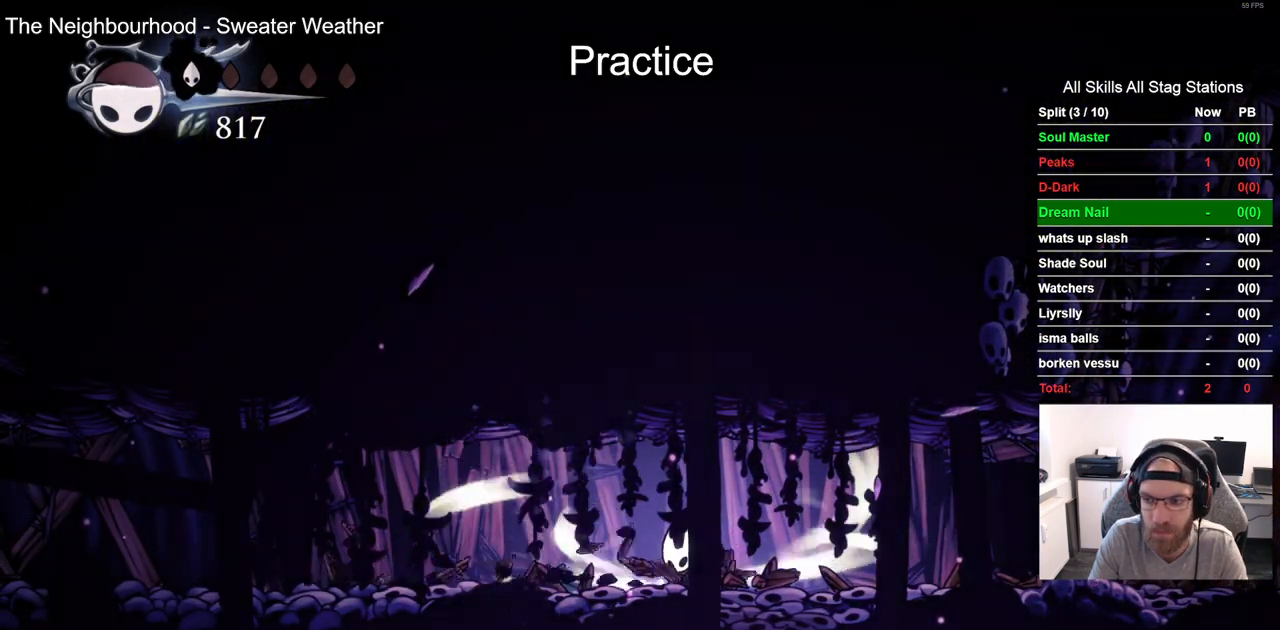
{"buttons": ["L2"], "left_stick": "center", "right_stick": "center", "events": []}
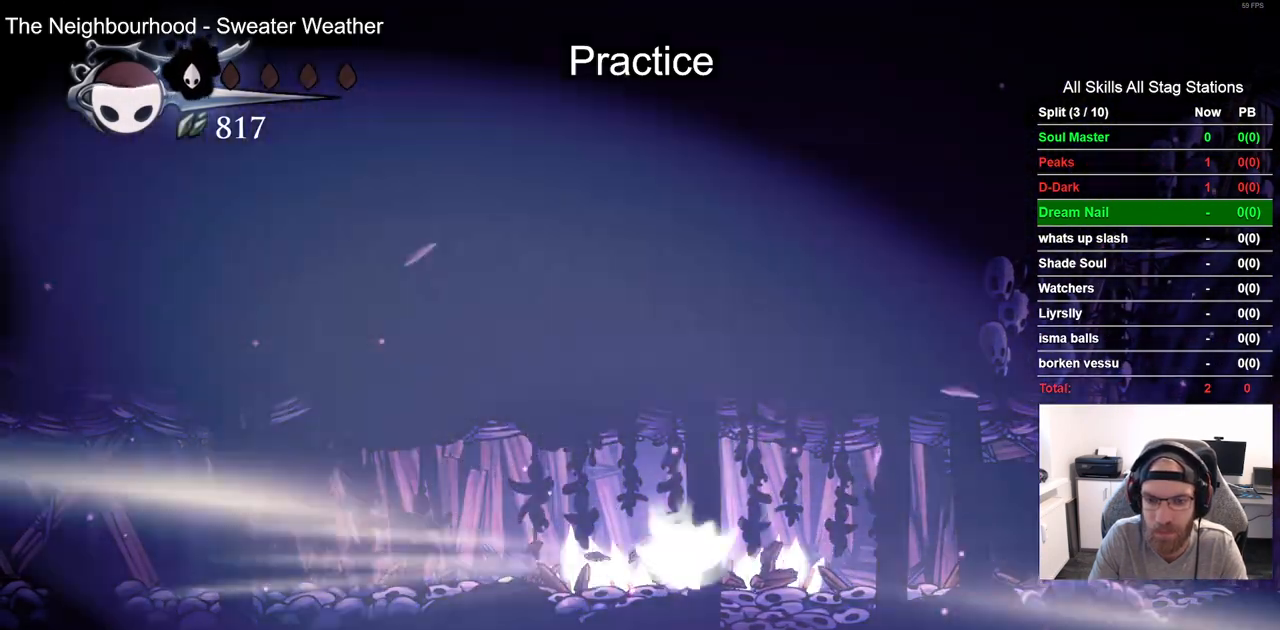
{"buttons": [], "left_stick": "center", "right_stick": "center", "events": [[167, "L2", "up"]]}
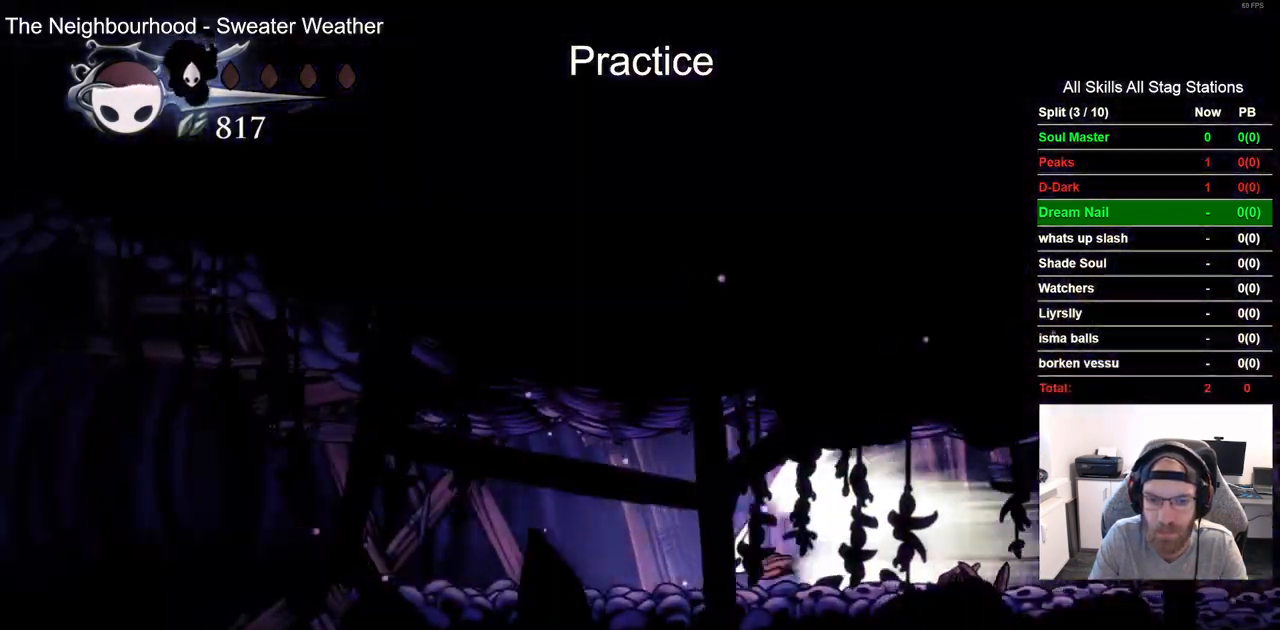
{"buttons": [], "left_stick": "center", "right_stick": "center", "events": []}
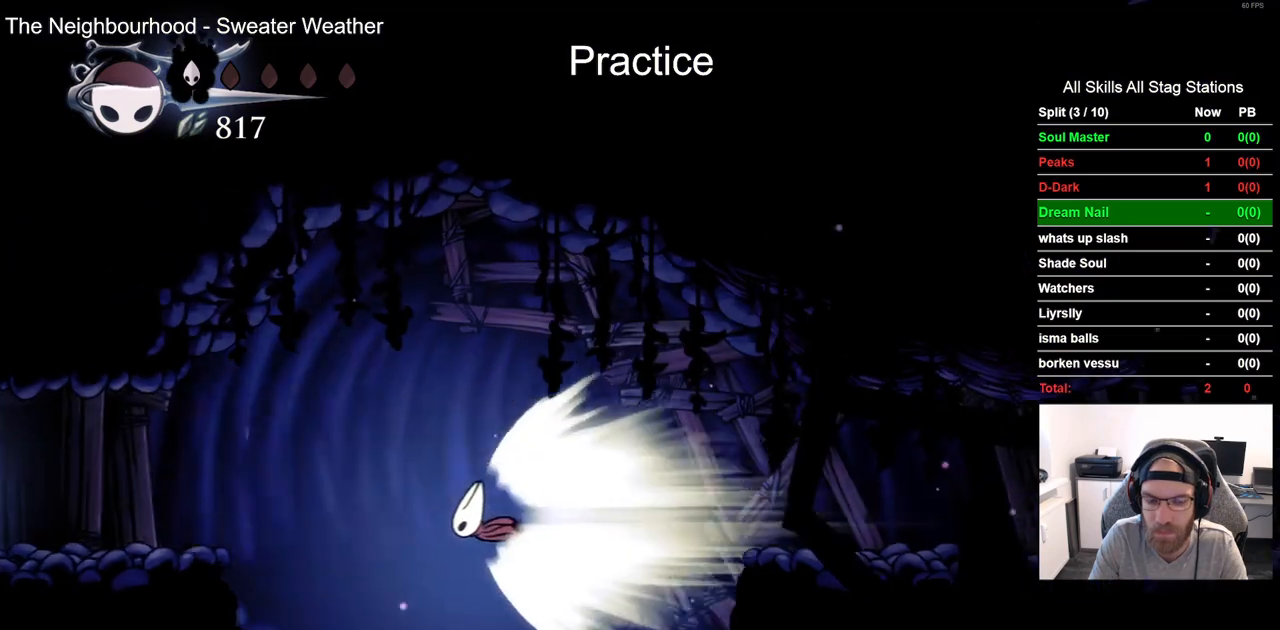
{"buttons": [], "left_stick": "center", "right_stick": "center"}
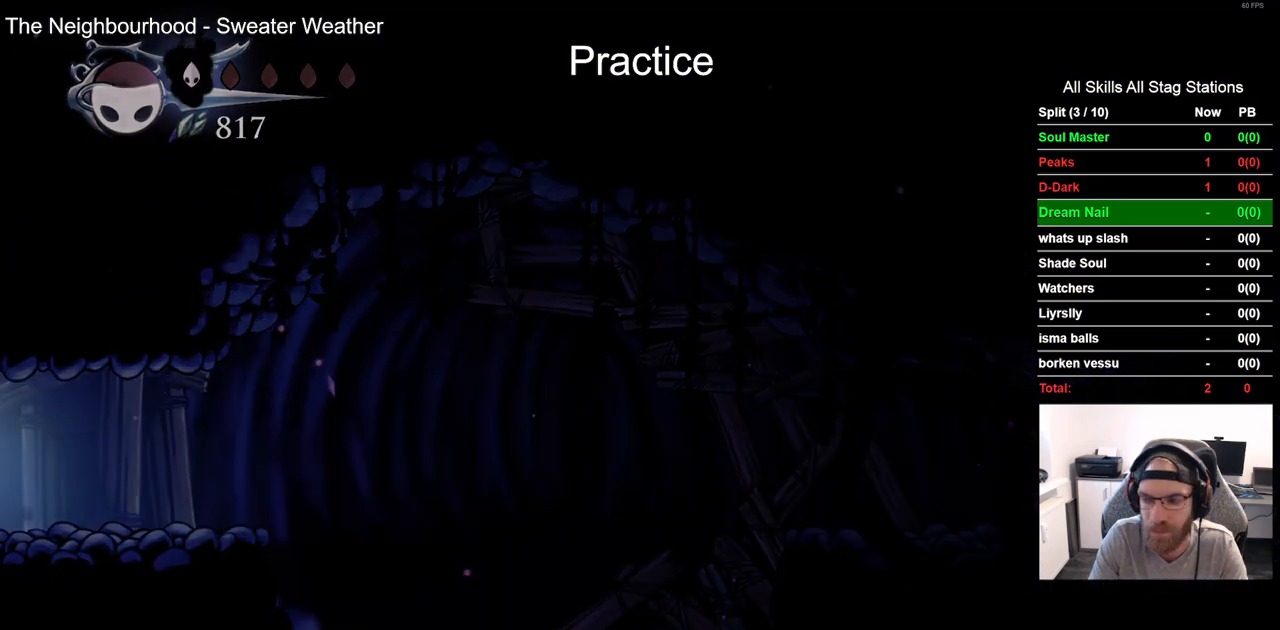
{"buttons": [], "left_stick": "center", "right_stick": "center", "events": []}
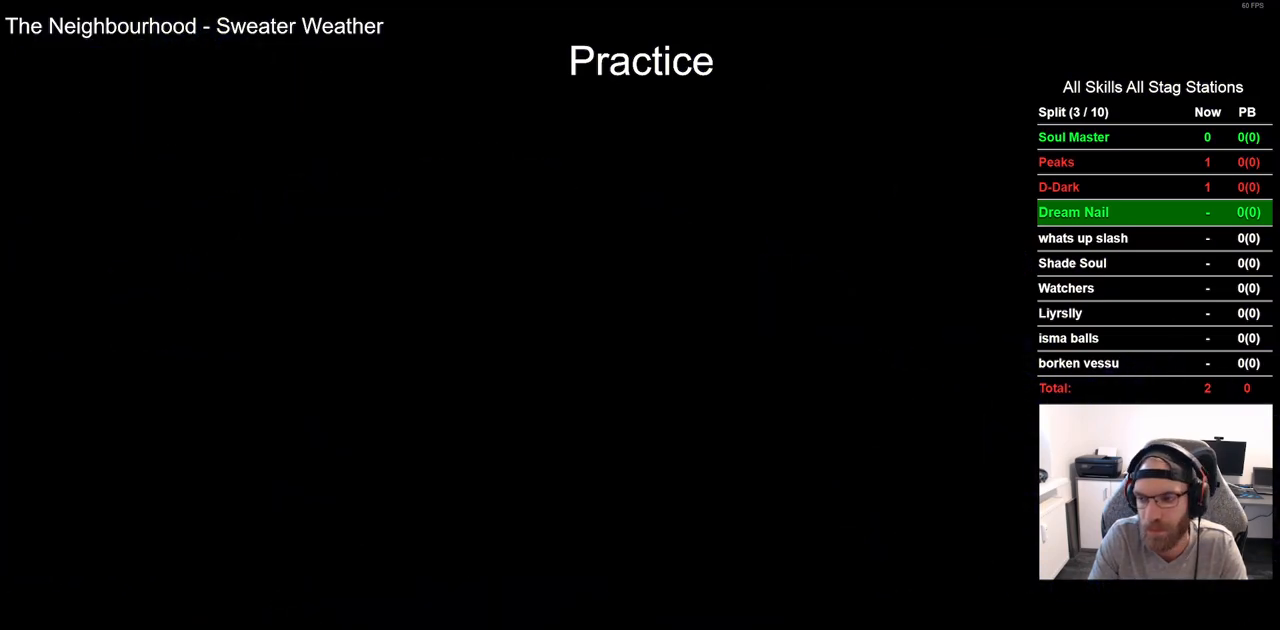
{"buttons": [], "left_stick": "center", "right_stick": "center", "events": []}